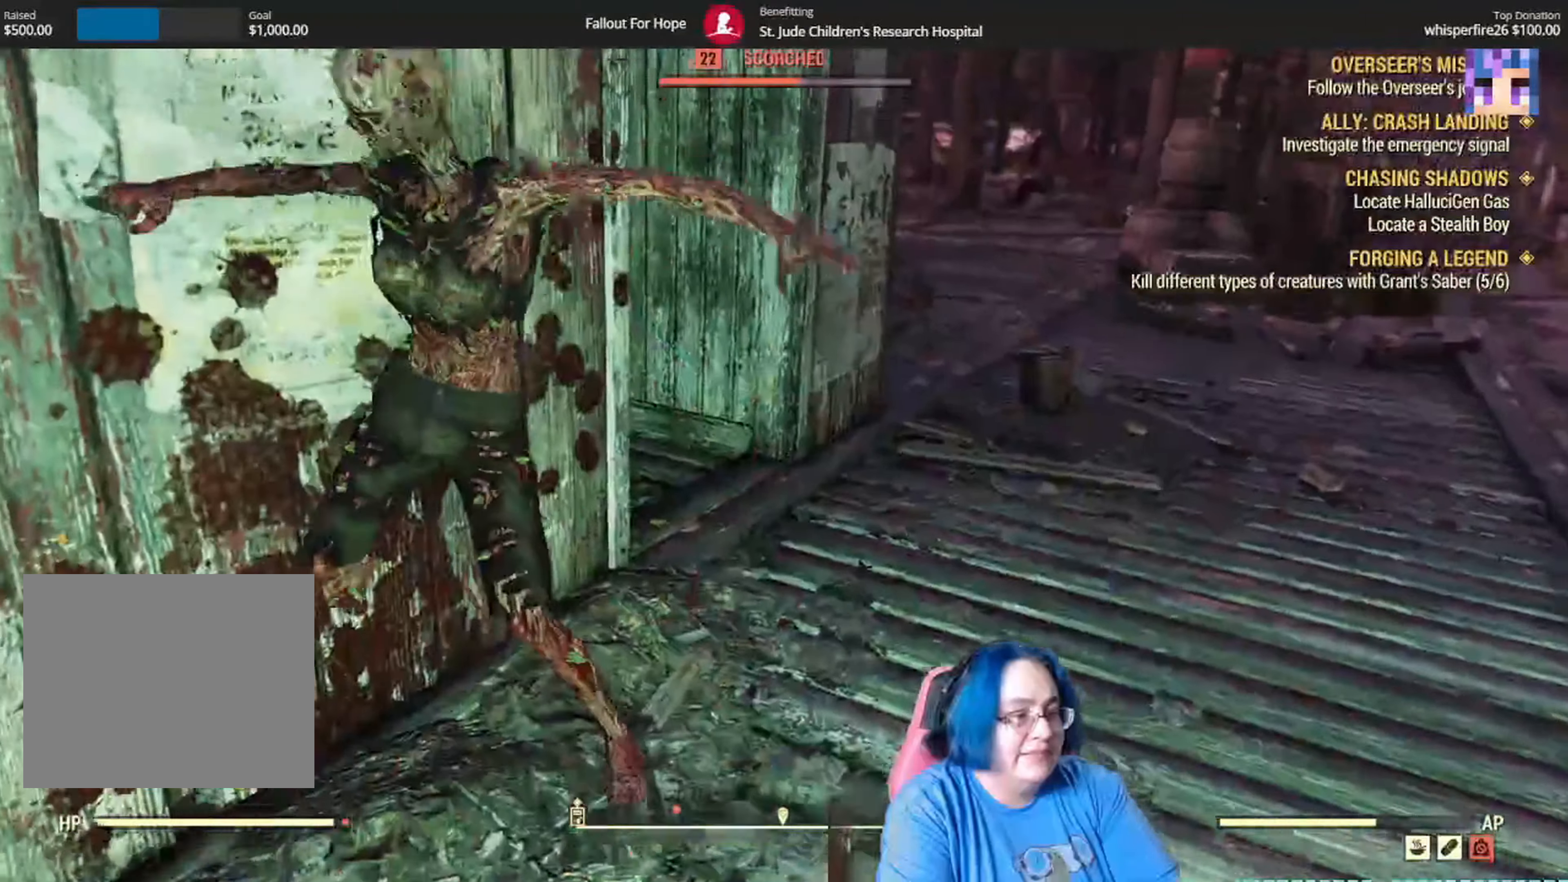
Gameplay with a controller (Xbox layout); each line is a JSON object with the inputs held at the frame after it (dt_ms = milliseconds from this image to that frame). "events" lists button and stick changes between this image and that frame as [ms after this image, input, new state], when the widget could be followed in between.
{"dt_ms": 968, "buttons": [], "left_stick": "center", "right_stick": "center"}
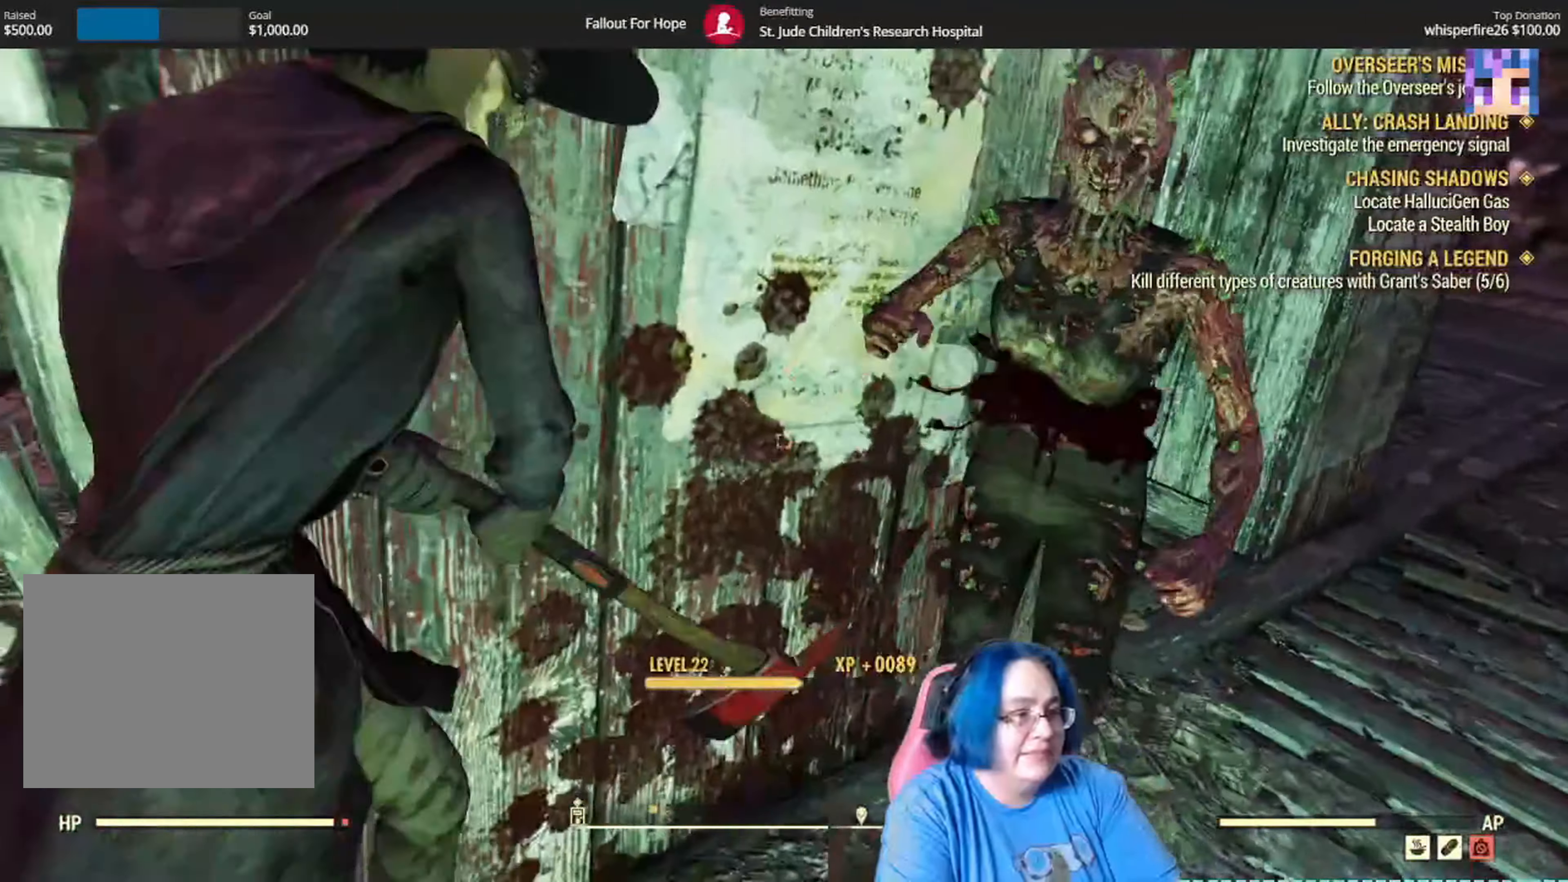
{"dt_ms": 500, "buttons": [], "left_stick": "up-right", "right_stick": "center", "events": [[33, "right_stick", "up-right"], [333, "right_stick", "center"], [467, "left_stick", "up-right"]]}
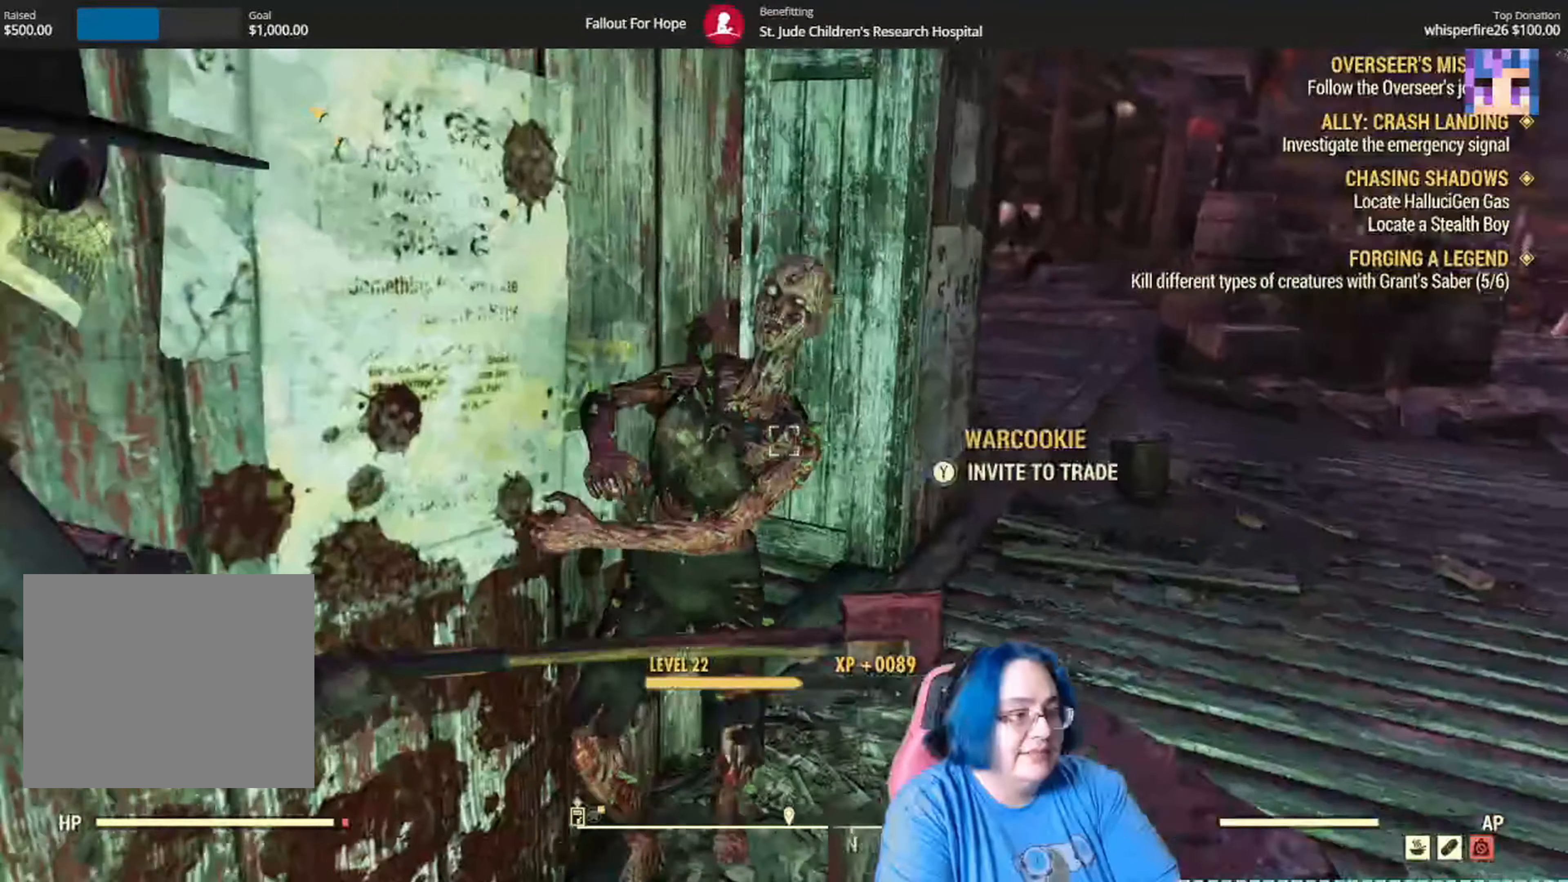
{"dt_ms": 501, "buttons": [], "left_stick": "up", "right_stick": "down-left"}
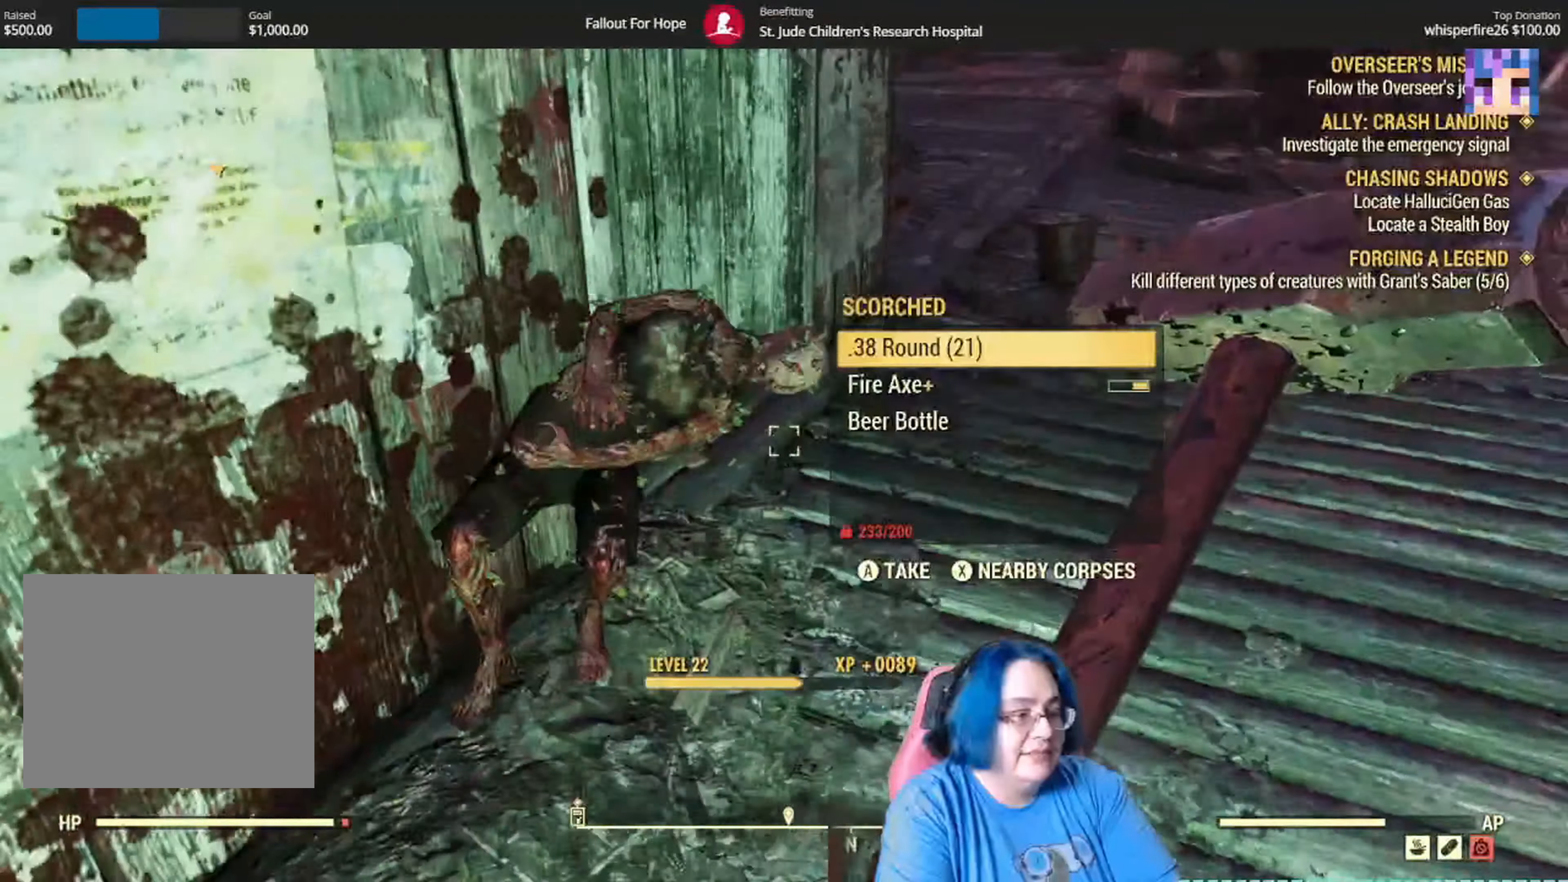
{"dt_ms": 500, "buttons": [], "left_stick": "up", "right_stick": "down", "events": [[100, "left_stick", "center"], [100, "right_stick", "center"], [267, "left_stick", "up"], [367, "right_stick", "down"], [433, "A", "down"], [500, "A", "up"]]}
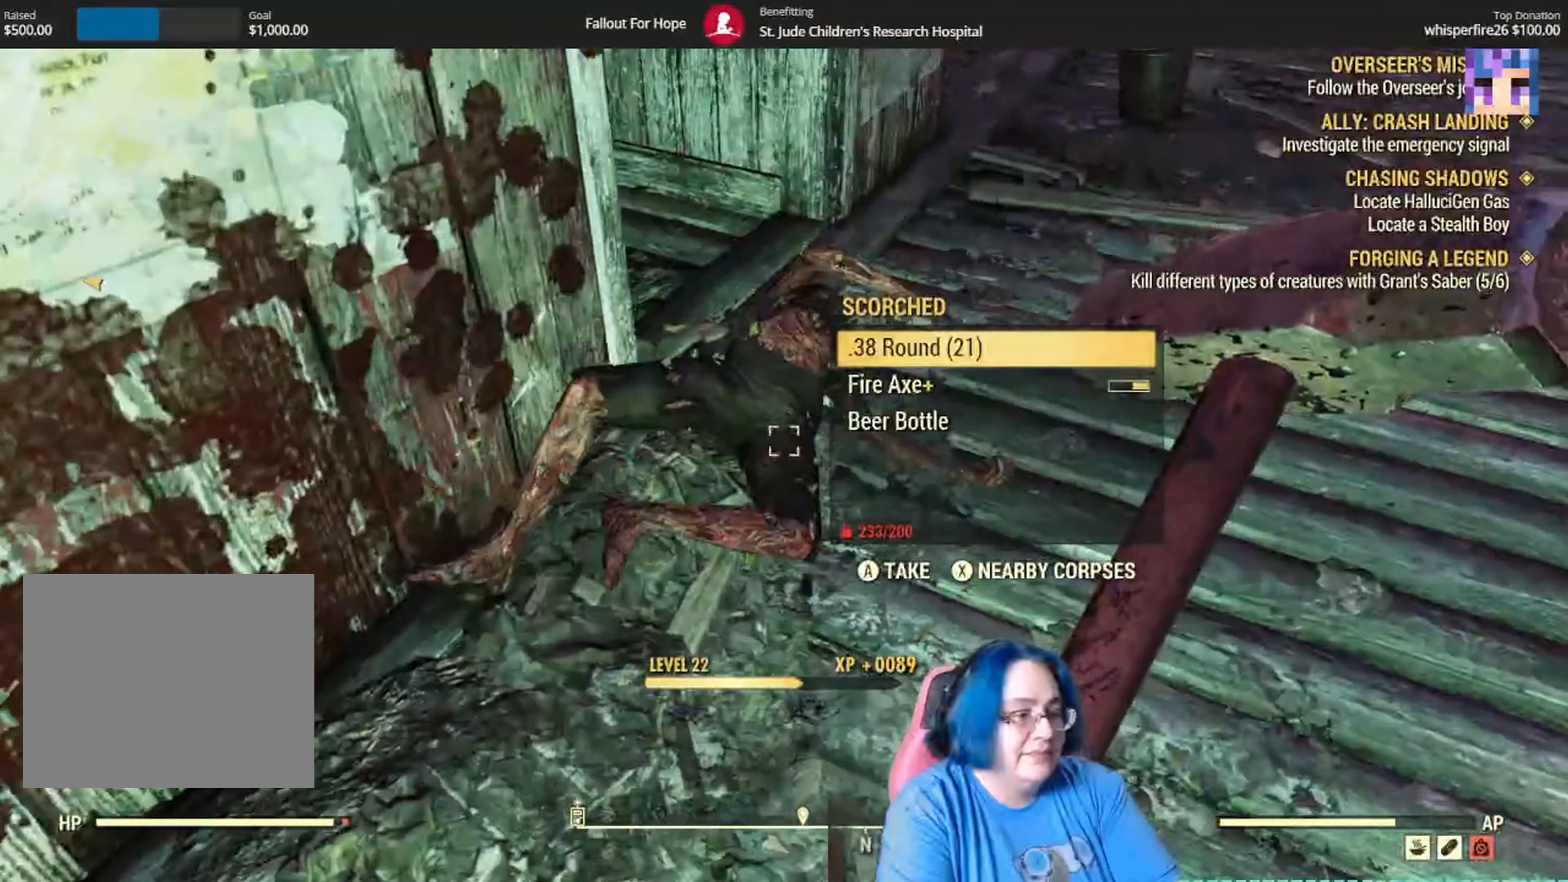
{"dt_ms": 501, "buttons": [], "left_stick": "center", "right_stick": "center", "events": [[167, "left_stick", "center"], [167, "right_stick", "center"], [401, "A", "down"], [501, "A", "up"]]}
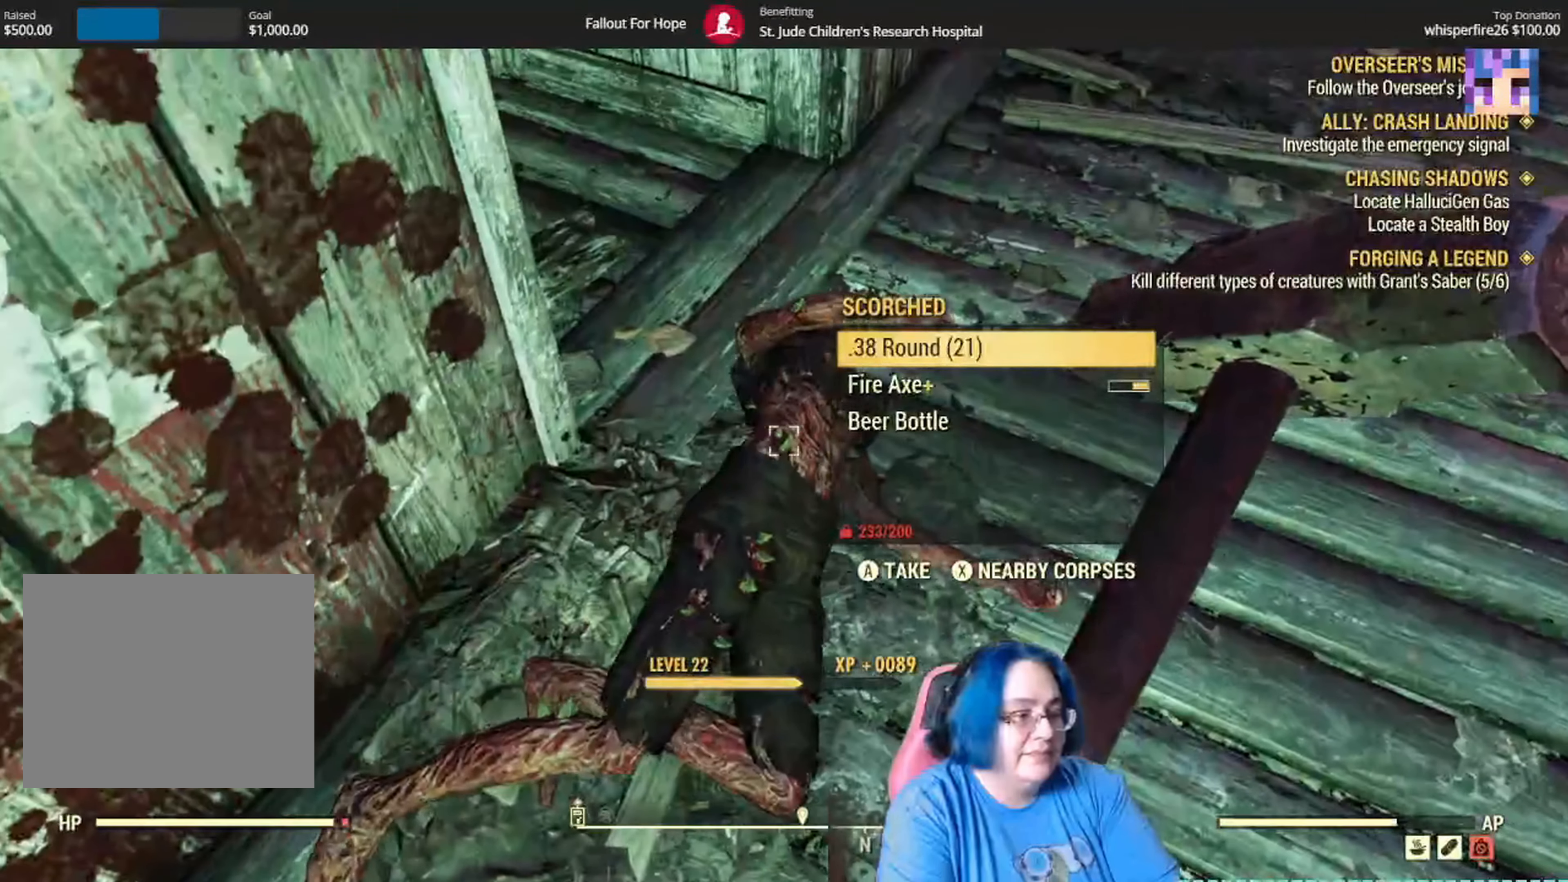
{"dt_ms": 500, "buttons": [], "left_stick": "center", "right_stick": "center", "events": [[333, "A", "down"], [433, "A", "up"]]}
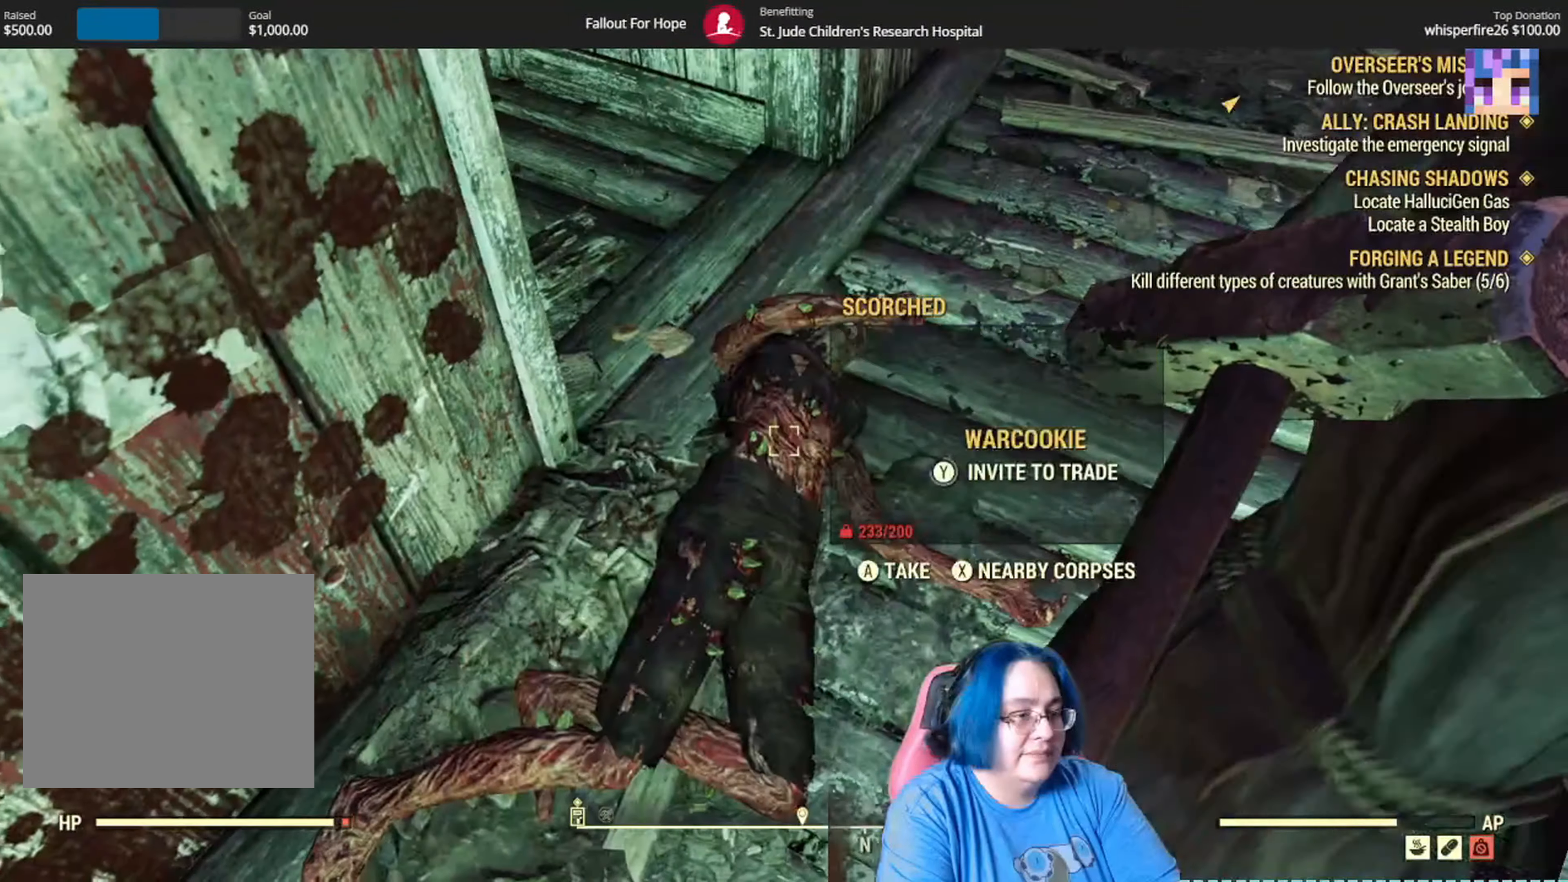
{"dt_ms": 501, "buttons": [], "left_stick": "center", "right_stick": "center", "events": [[300, "A", "down"], [401, "A", "up"]]}
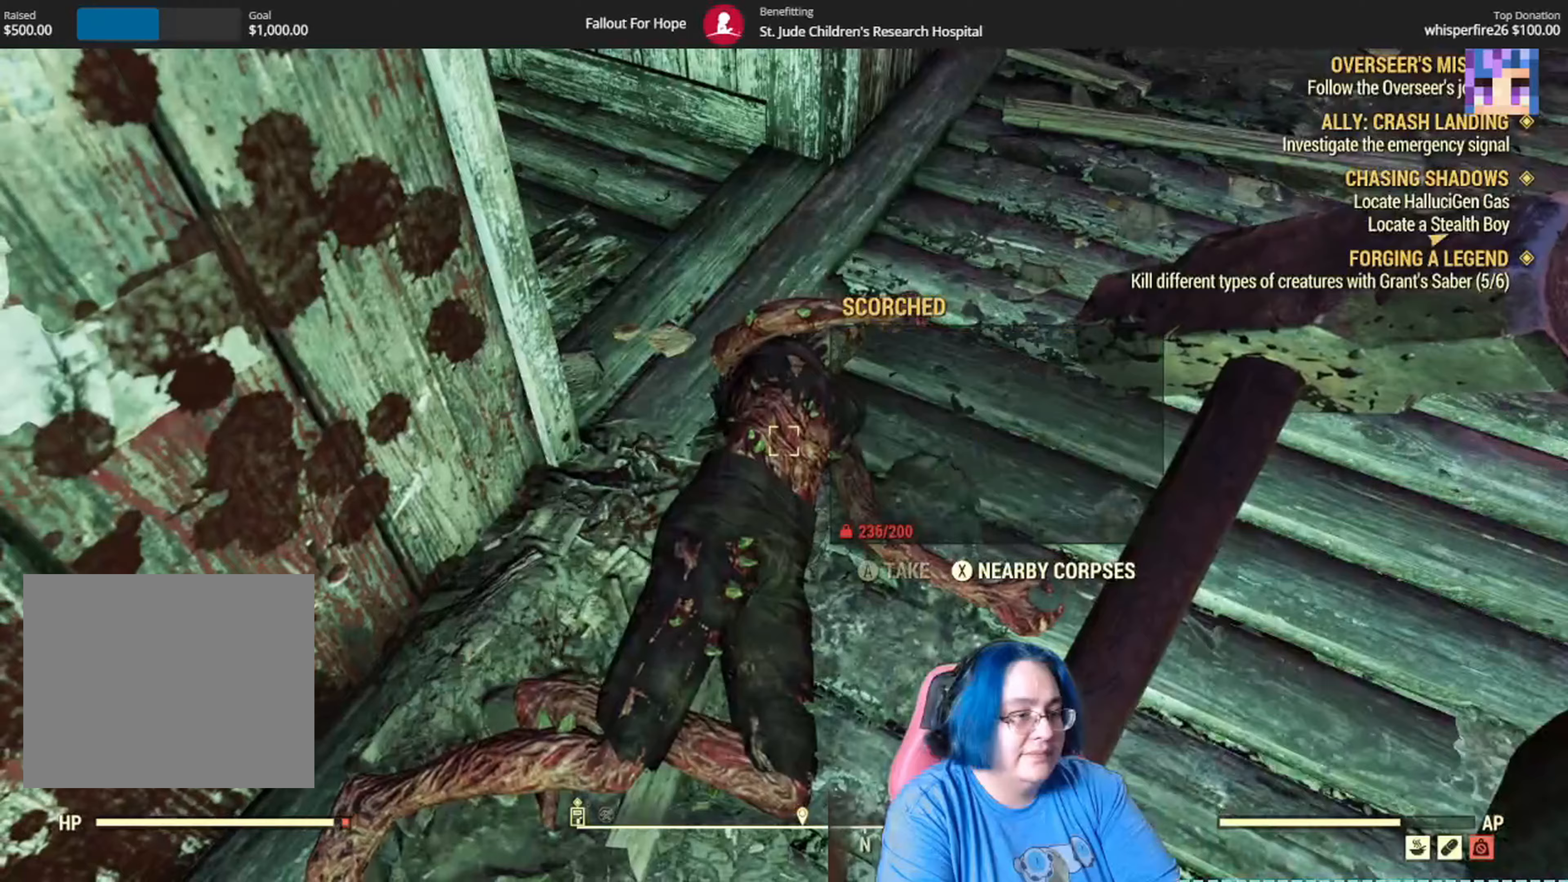
{"dt_ms": 501, "buttons": [], "left_stick": "right", "right_stick": "up-right", "events": [[167, "right_stick", "up-right"], [234, "left_stick", "right"]]}
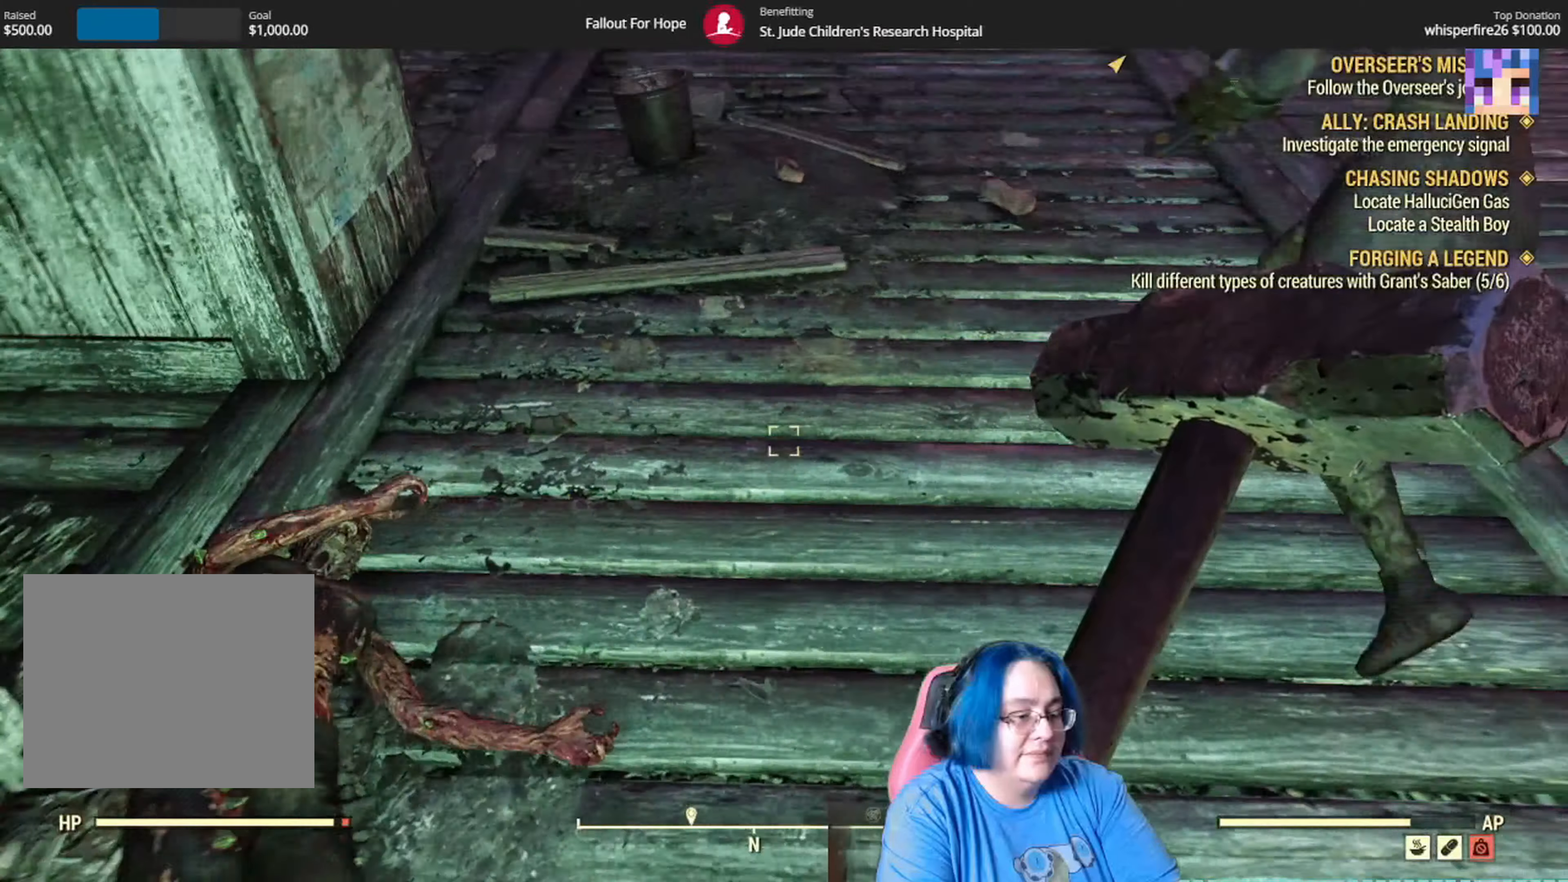
{"dt_ms": 500, "buttons": [], "left_stick": "up", "right_stick": "center", "events": [[166, "left_stick", "up-right"], [266, "left_stick", "up"], [333, "right_stick", "center"]]}
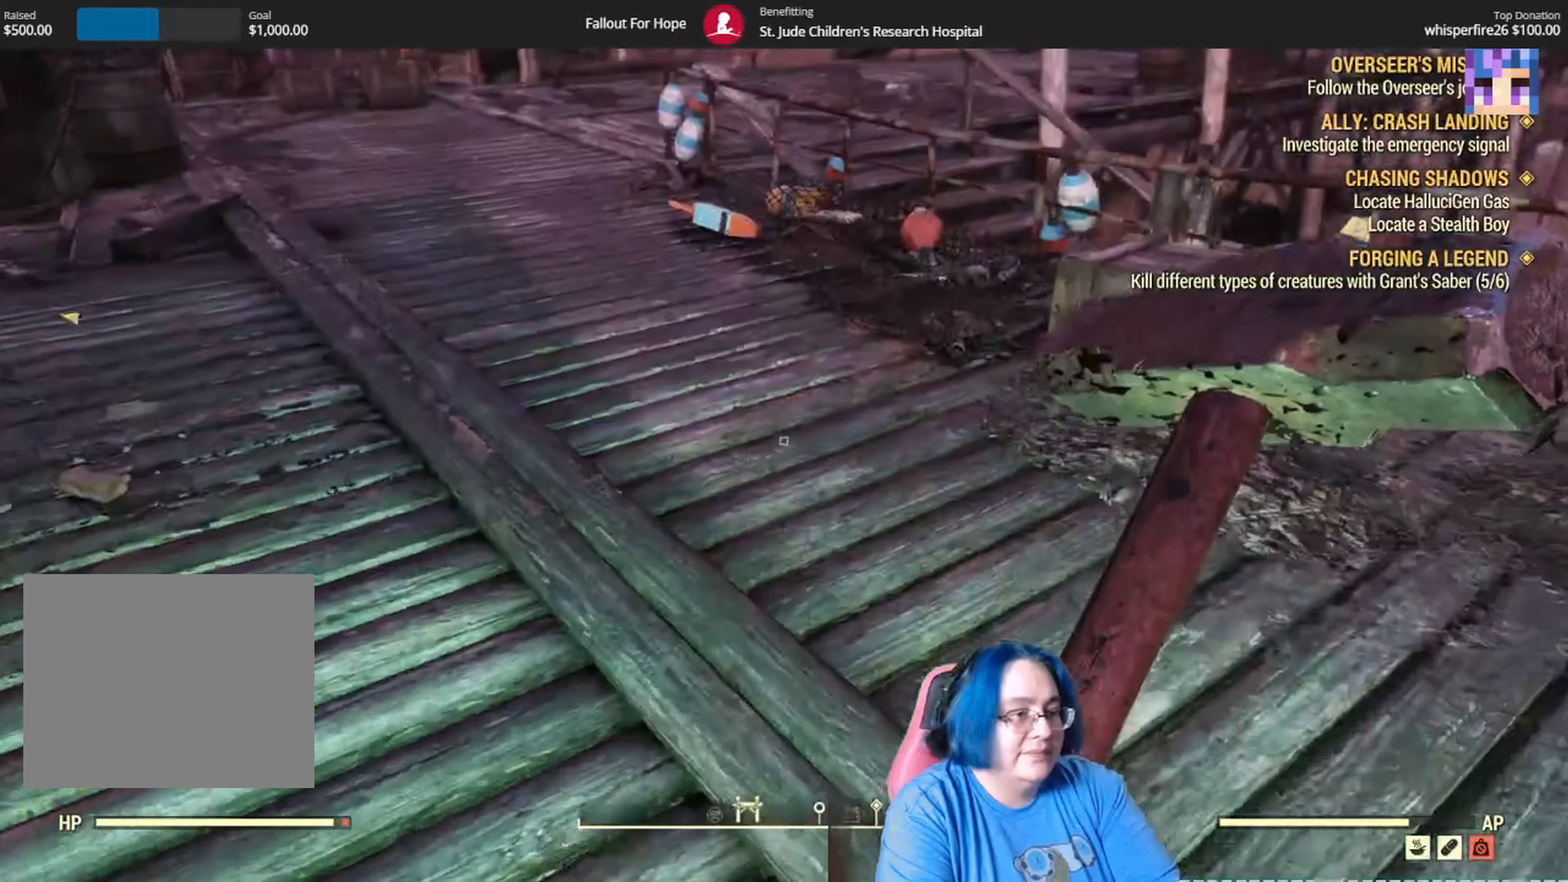
{"dt_ms": 501, "buttons": [], "left_stick": "up", "right_stick": "center", "events": [[267, "right_stick", "up-right"], [467, "right_stick", "center"]]}
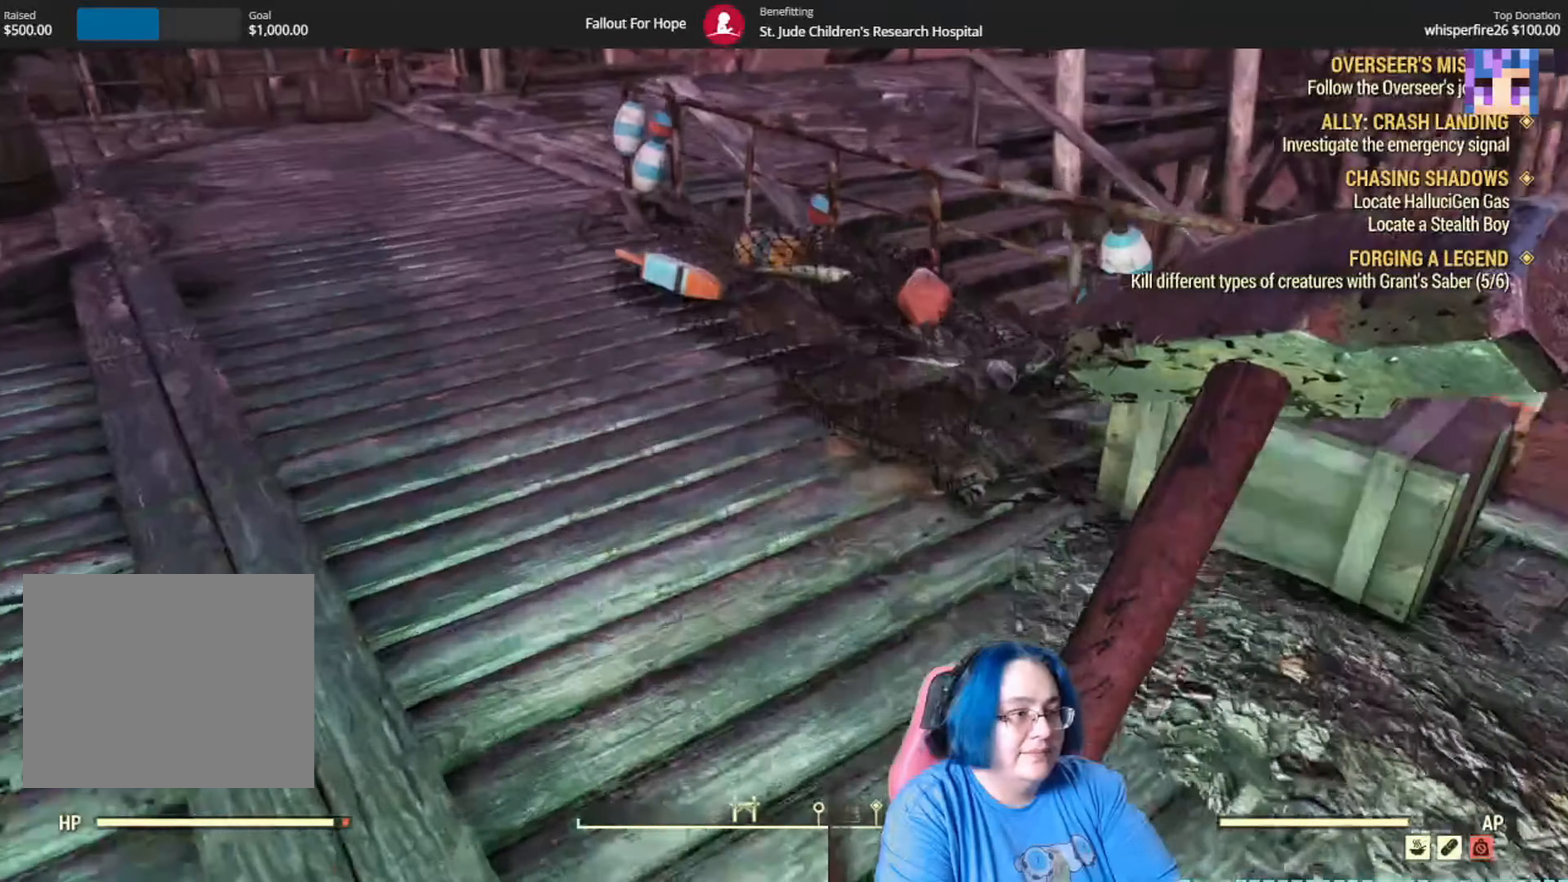
{"dt_ms": 500, "buttons": [], "left_stick": "center", "right_stick": "left", "events": [[333, "right_stick", "left"], [467, "left_stick", "center"]]}
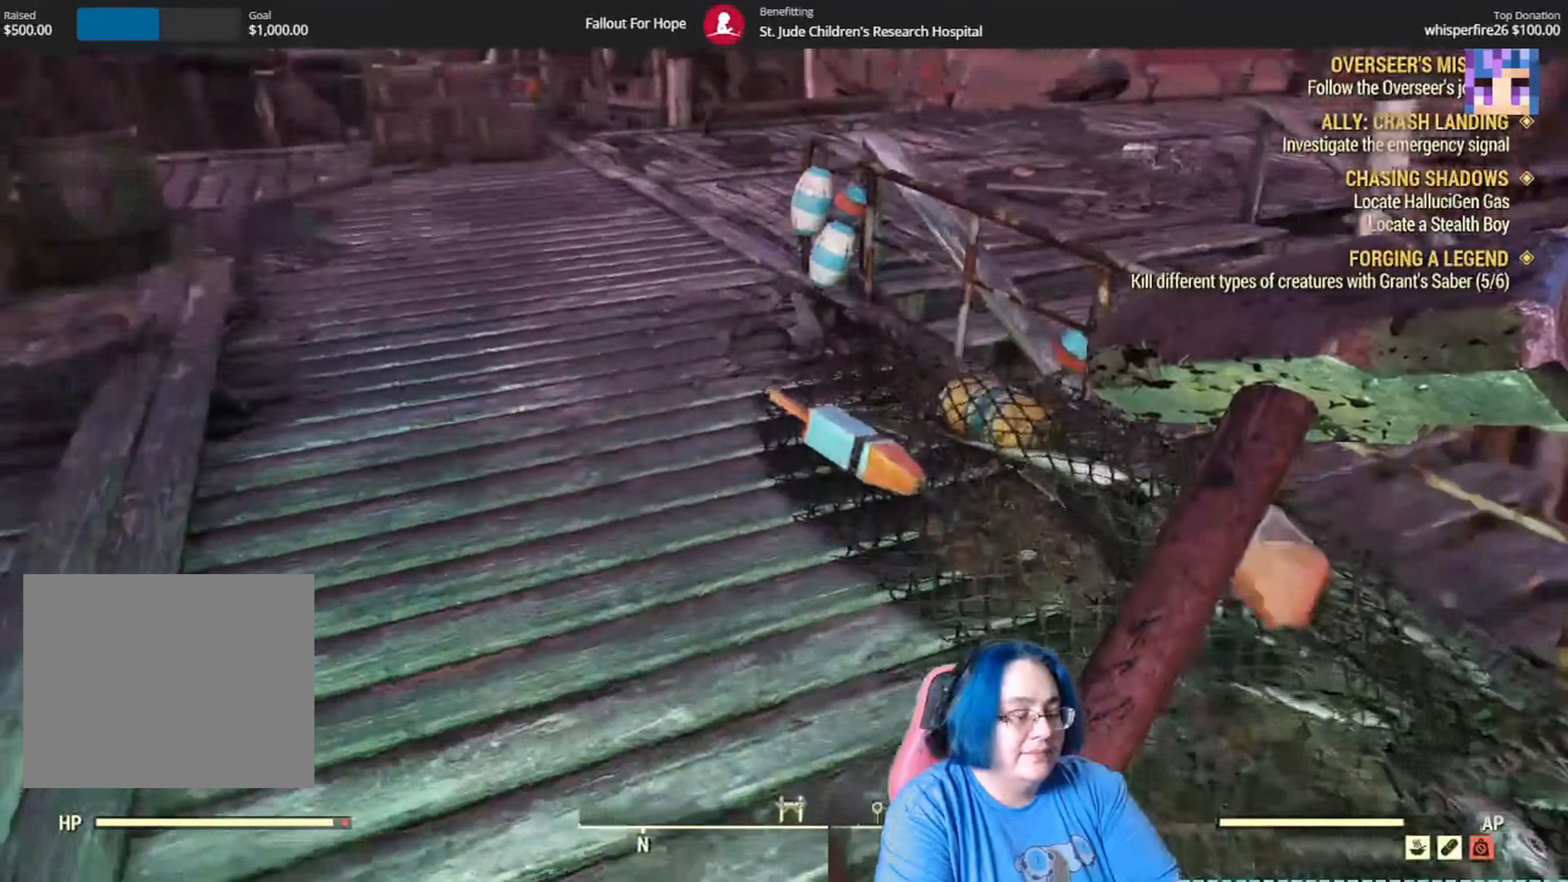
{"dt_ms": 501, "buttons": [], "left_stick": "up", "right_stick": "left", "events": [[334, "left_stick", "up"]]}
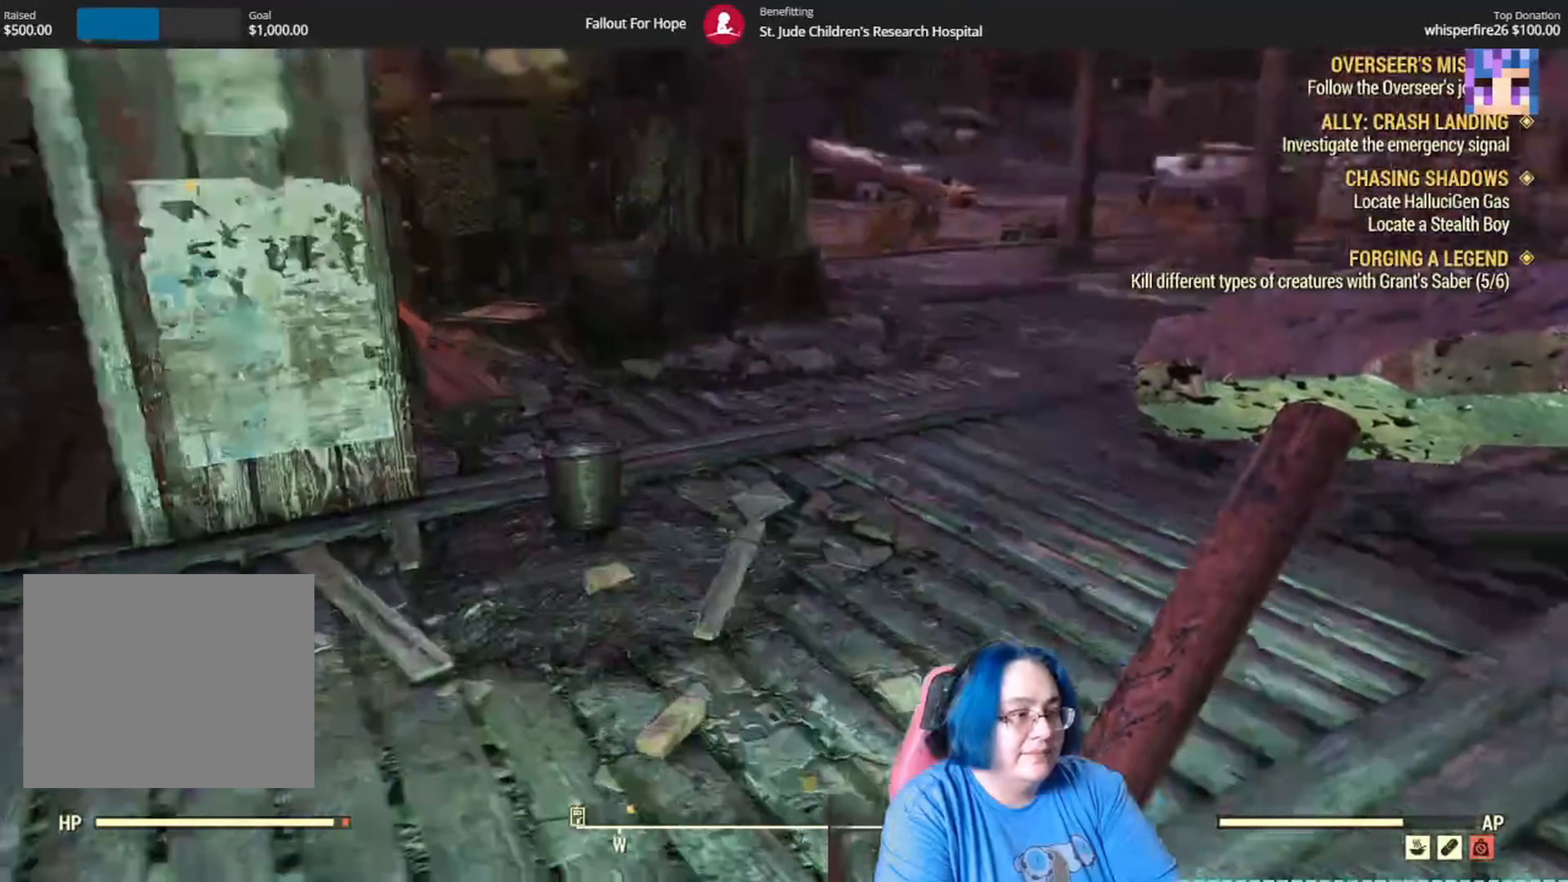
{"dt_ms": 500, "buttons": [], "left_stick": "up-left", "right_stick": "center", "events": [[33, "right_stick", "center"], [166, "right_stick", "left"], [367, "left_stick", "up-left"], [467, "right_stick", "center"]]}
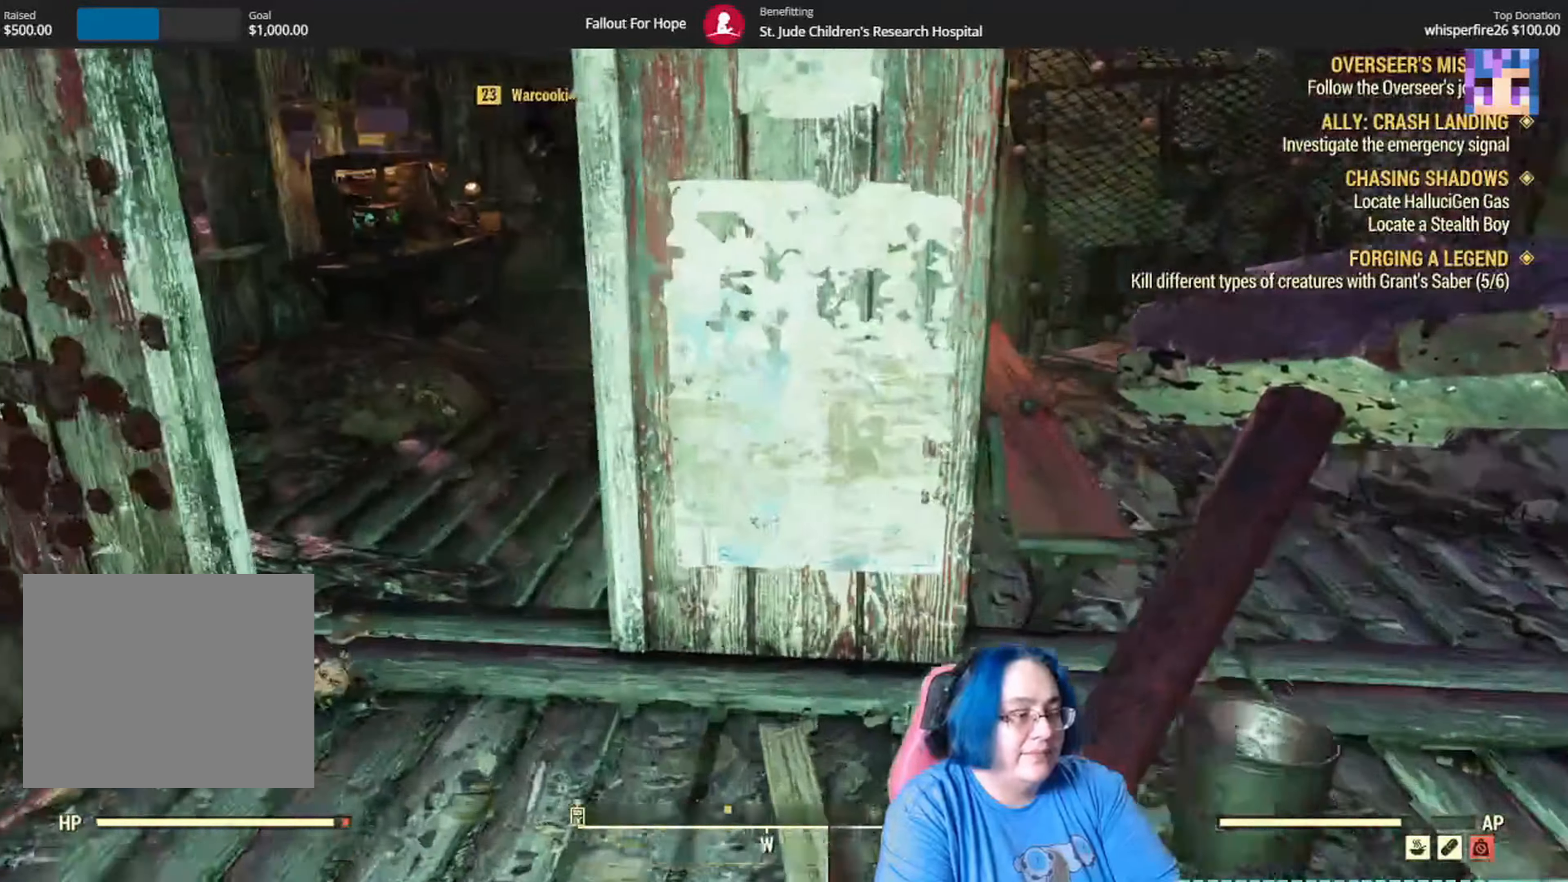
{"dt_ms": 501, "buttons": [], "left_stick": "up", "right_stick": "left"}
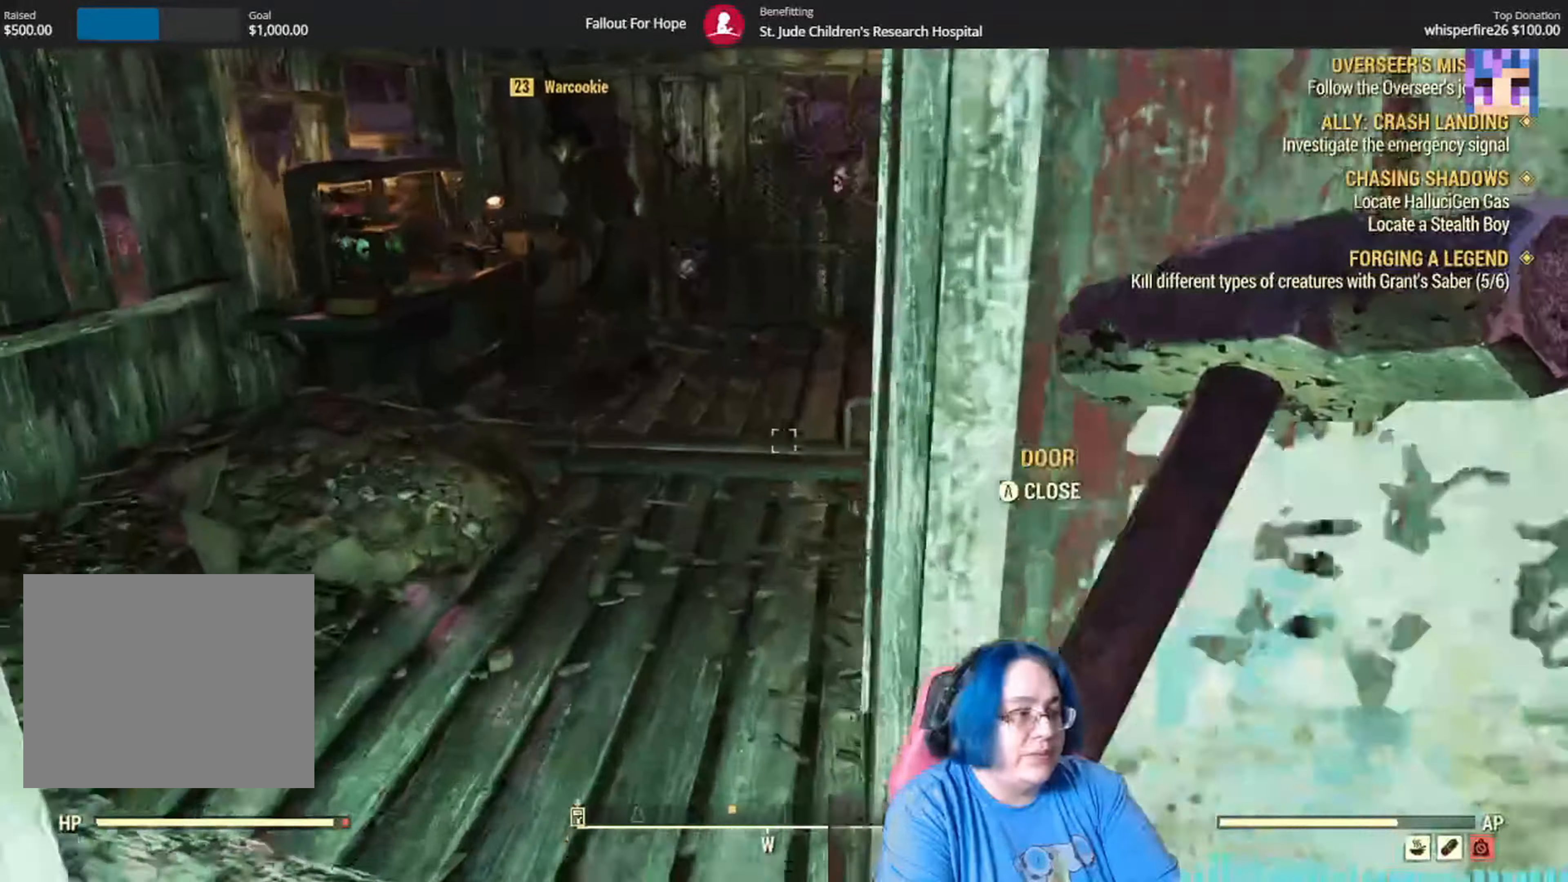
{"dt_ms": 500, "buttons": [], "left_stick": "up", "right_stick": "down-left", "events": [[233, "right_stick", "center"], [500, "right_stick", "down-left"]]}
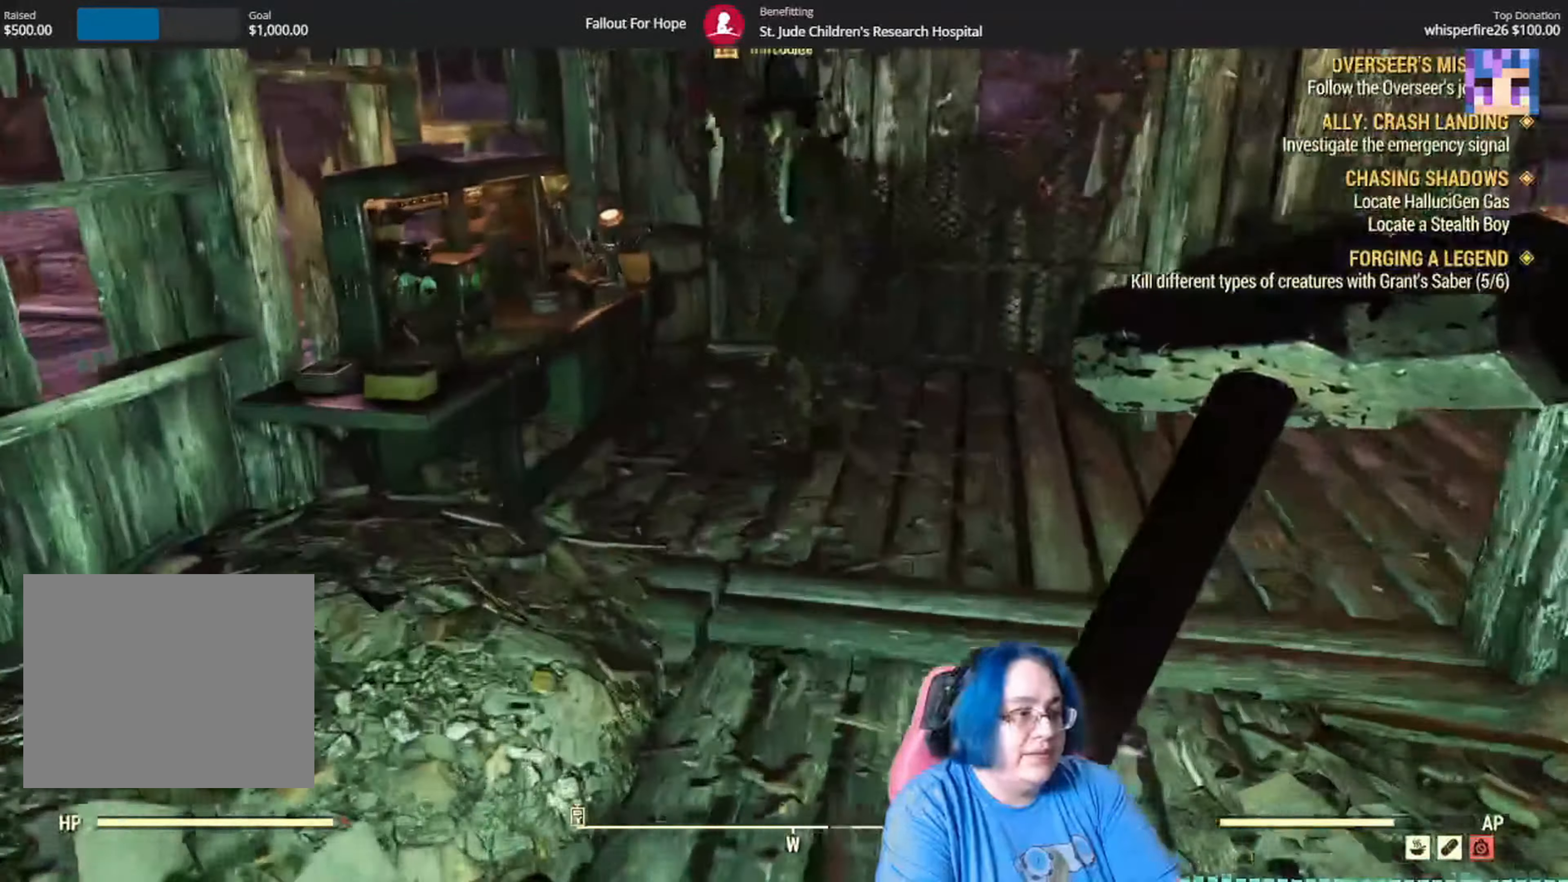
{"dt_ms": 501, "buttons": [], "left_stick": "up", "right_stick": "down", "events": [[367, "right_stick", "center"], [501, "right_stick", "down"]]}
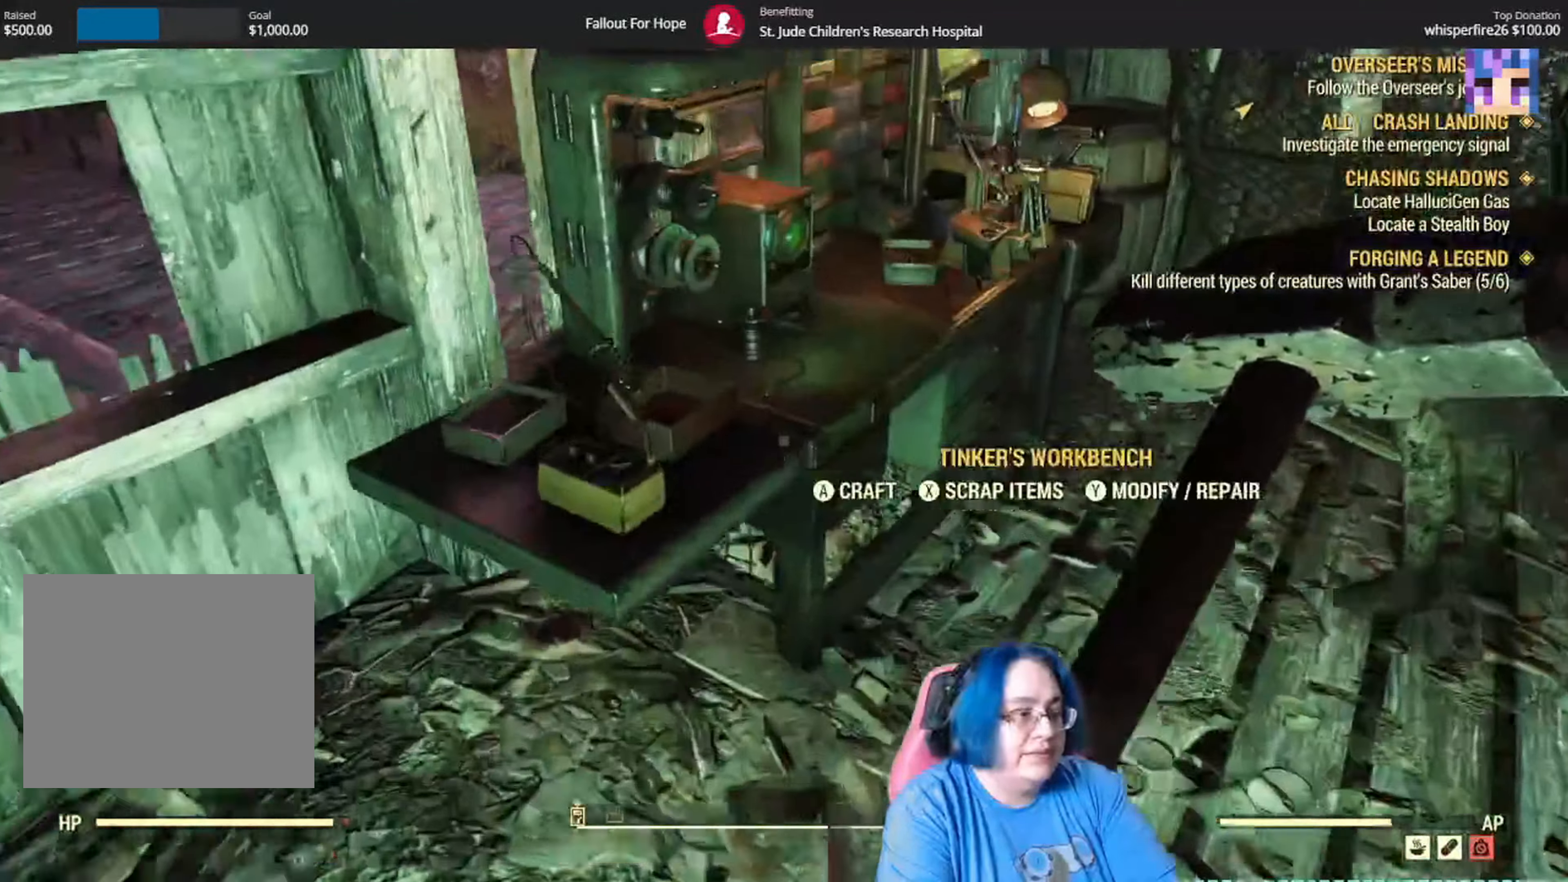
{"dt_ms": 500, "buttons": ["HOME"], "left_stick": "center", "right_stick": "center"}
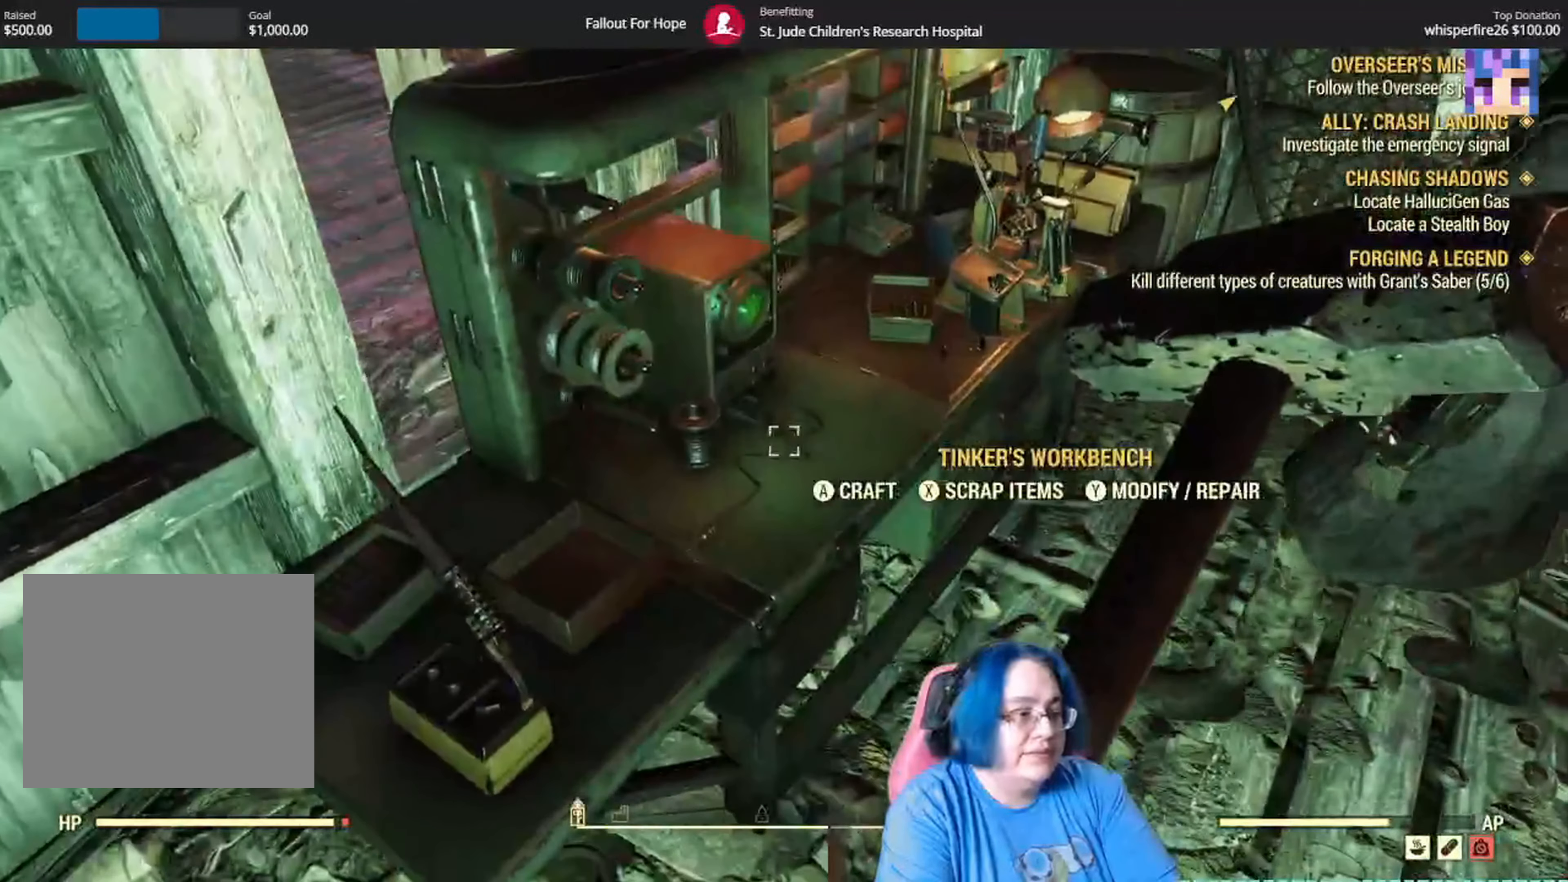
{"dt_ms": 500, "buttons": ["X", "HOME"], "left_stick": "center", "right_stick": "center", "events": [[433, "X", "down"]]}
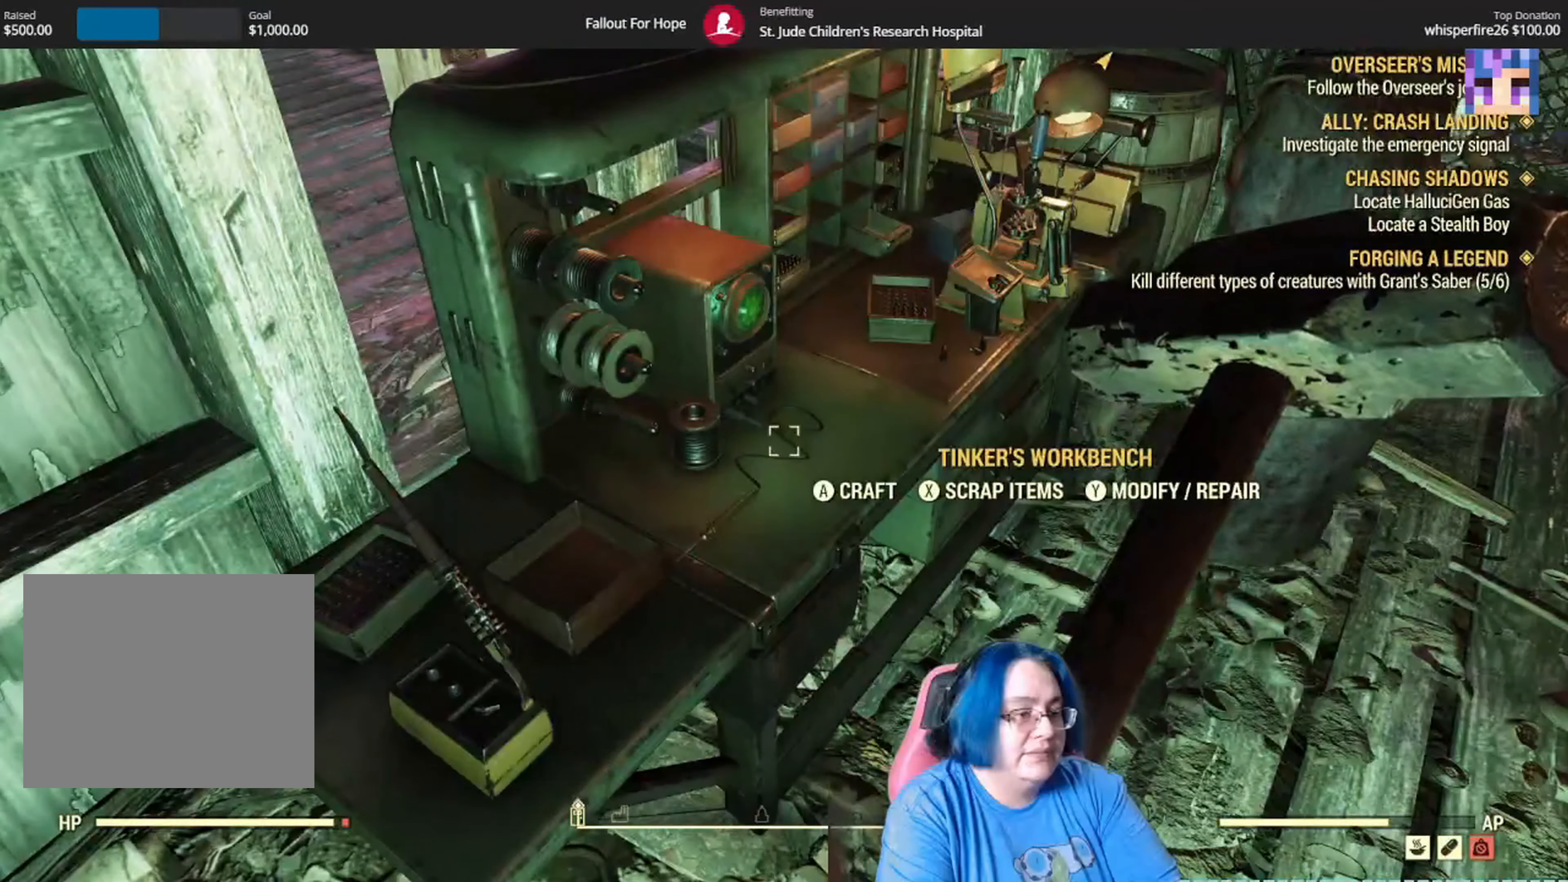
{"dt_ms": 500, "buttons": [], "left_stick": "center", "right_stick": "center", "events": [[33, "X", "up"], [200, "HOME", "up"]]}
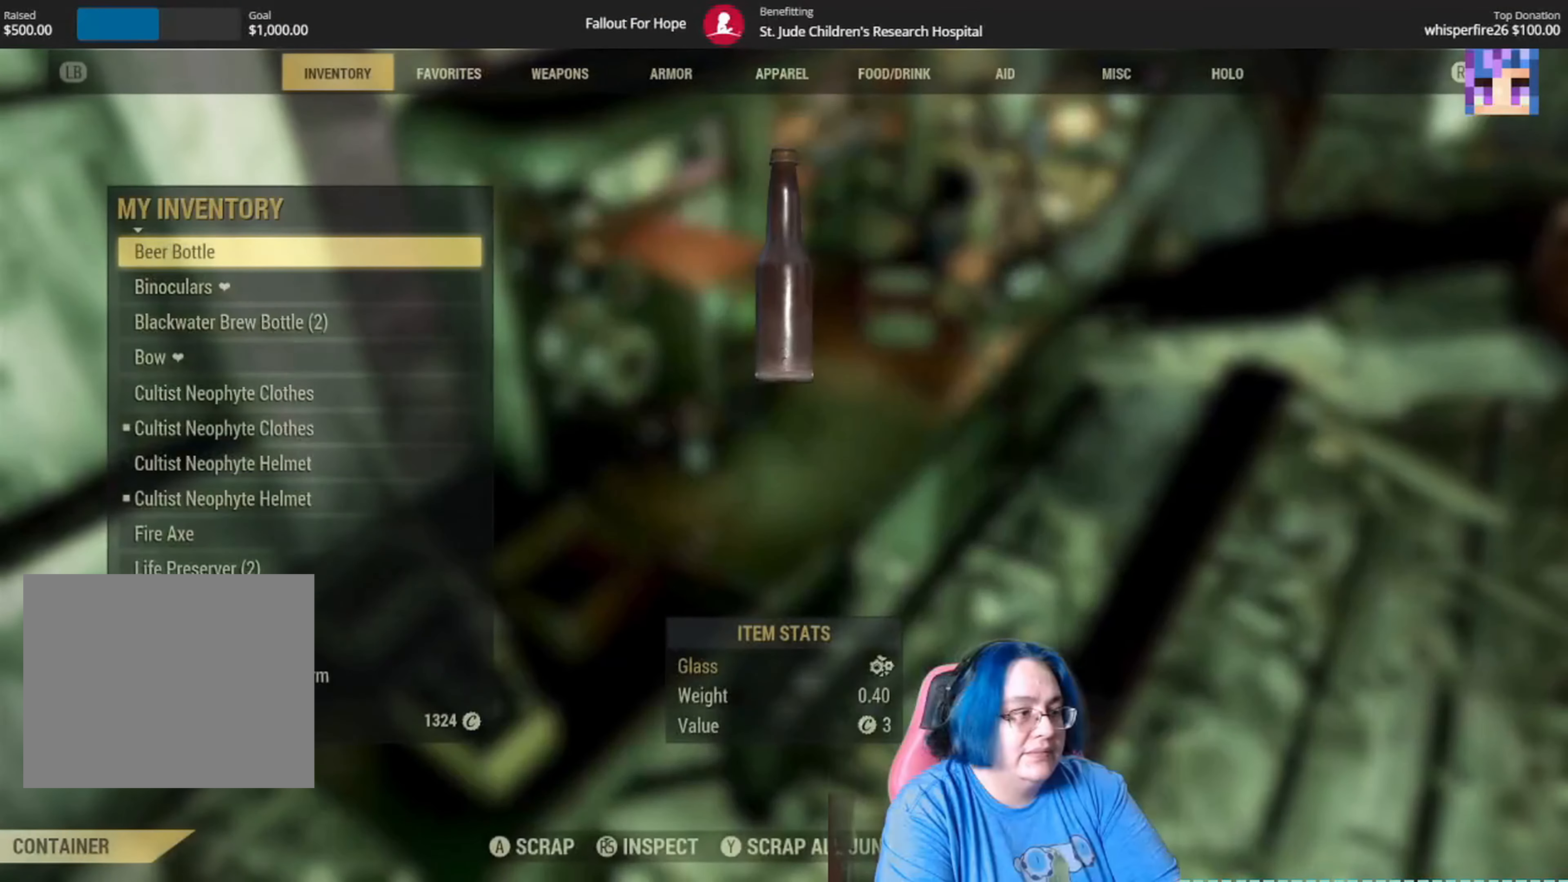
{"dt_ms": 501, "buttons": [], "left_stick": "center", "right_stick": "center", "events": [[267, "Y", "down"], [401, "Y", "up"]]}
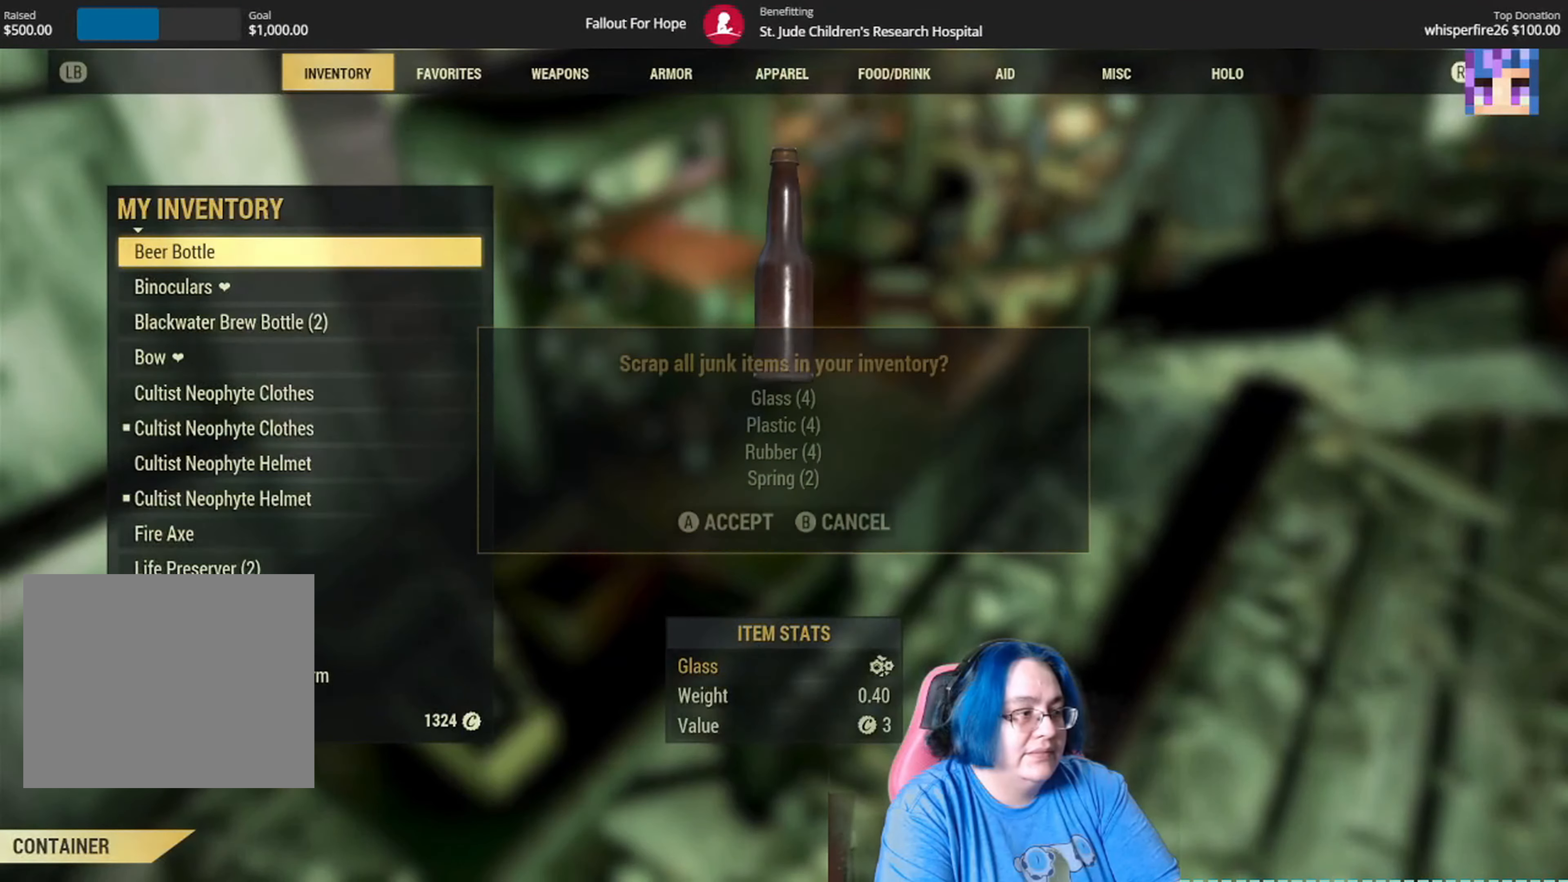
{"dt_ms": 500, "buttons": [], "left_stick": "center", "right_stick": "center", "events": [[334, "A", "down"], [434, "A", "up"]]}
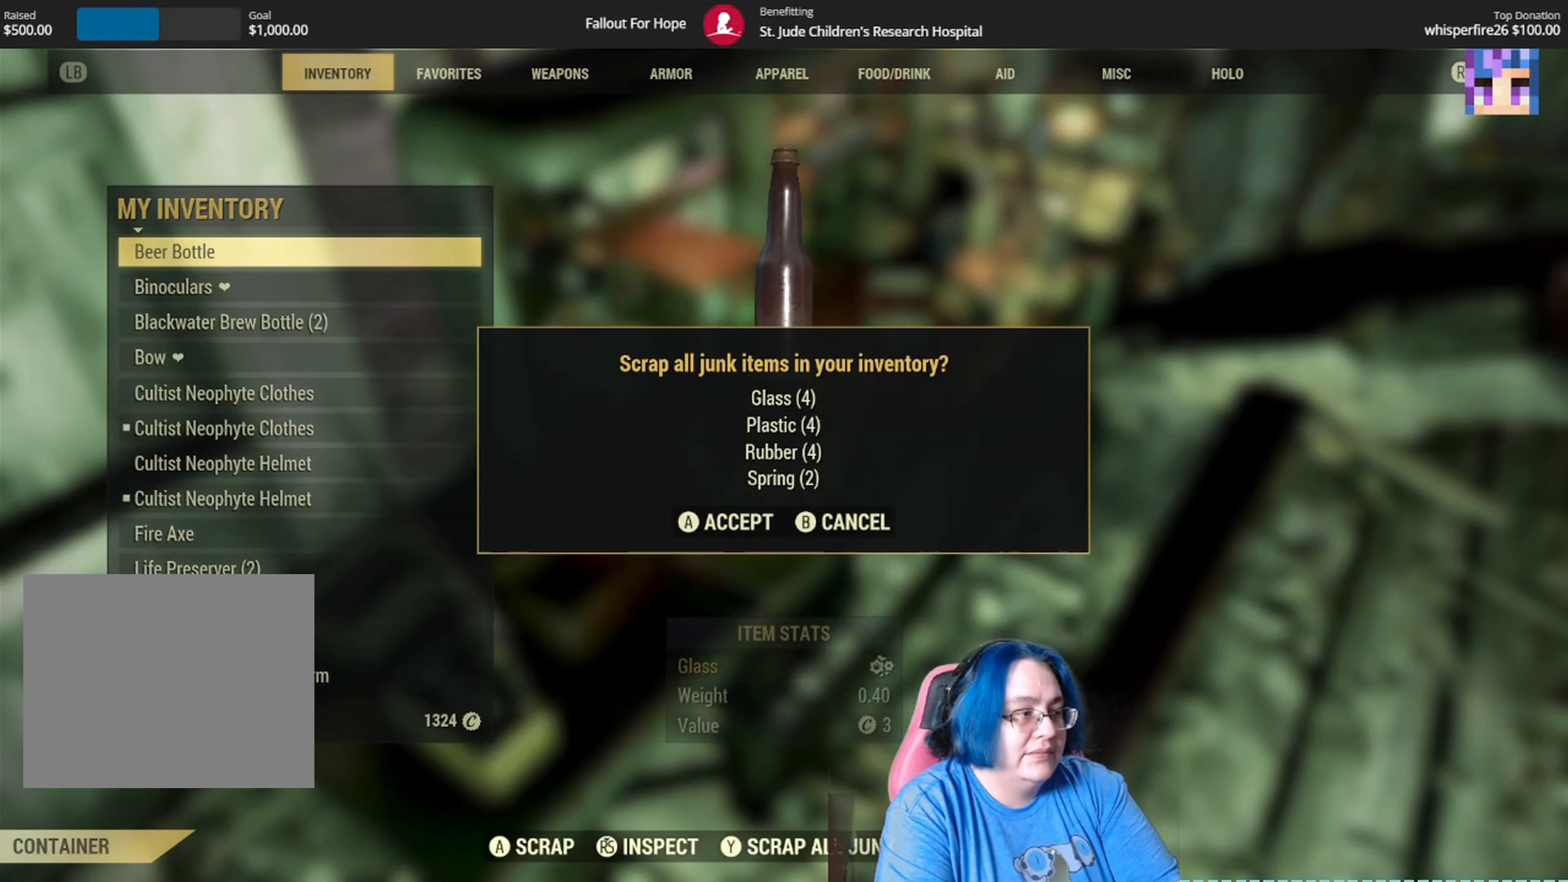
{"dt_ms": 501, "buttons": [], "left_stick": "center", "right_stick": "center", "events": []}
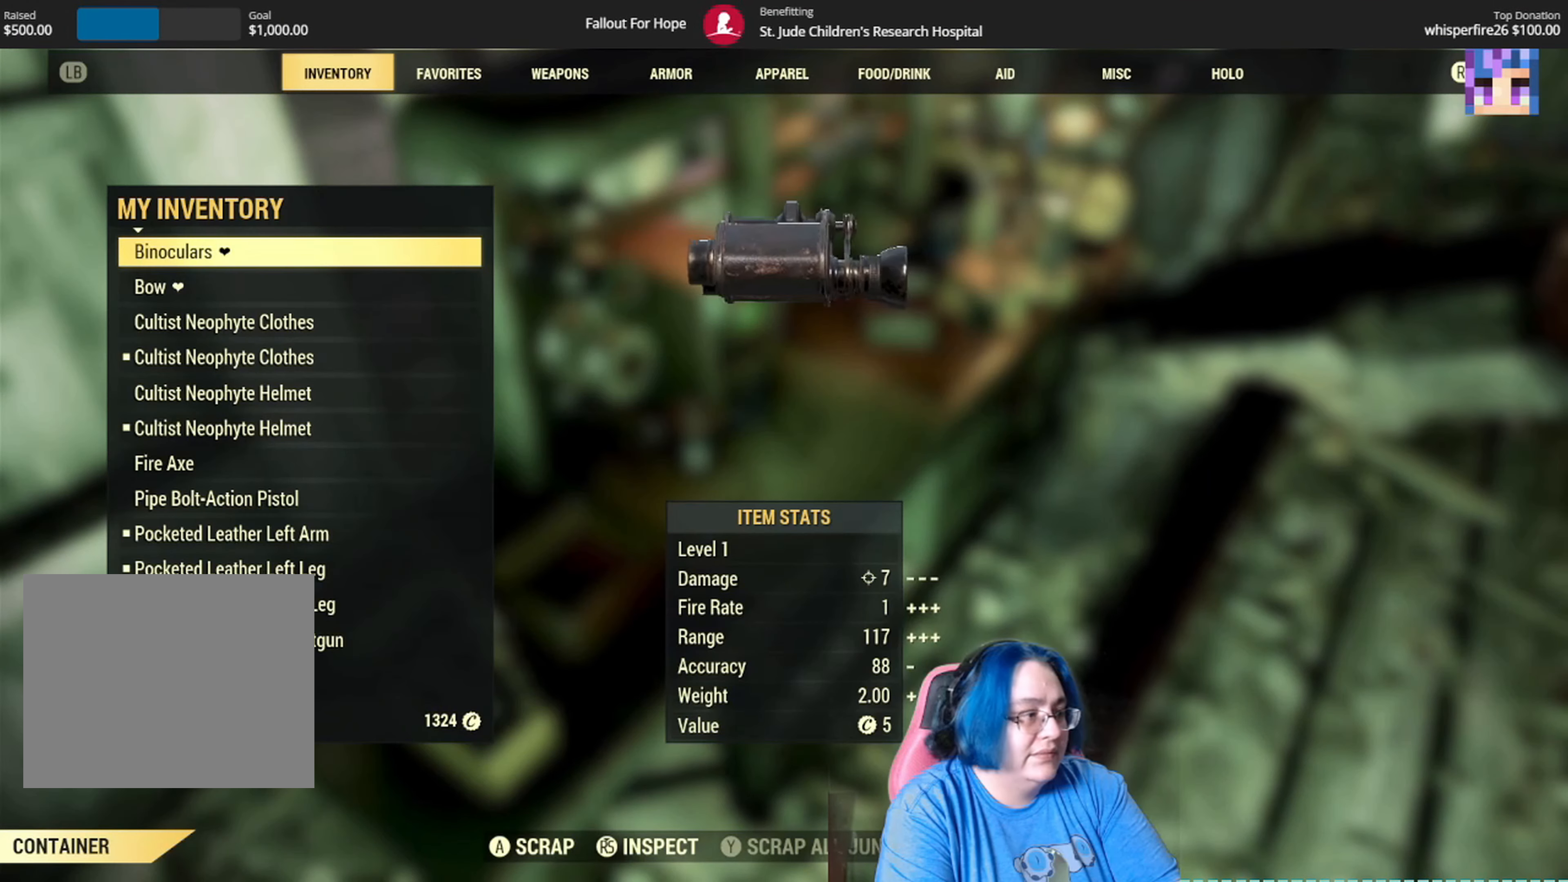
{"dt_ms": 500, "buttons": [], "left_stick": "down-left", "right_stick": "center", "events": [[100, "left_stick", "down"], [300, "left_stick", "center"], [434, "left_stick", "down-left"]]}
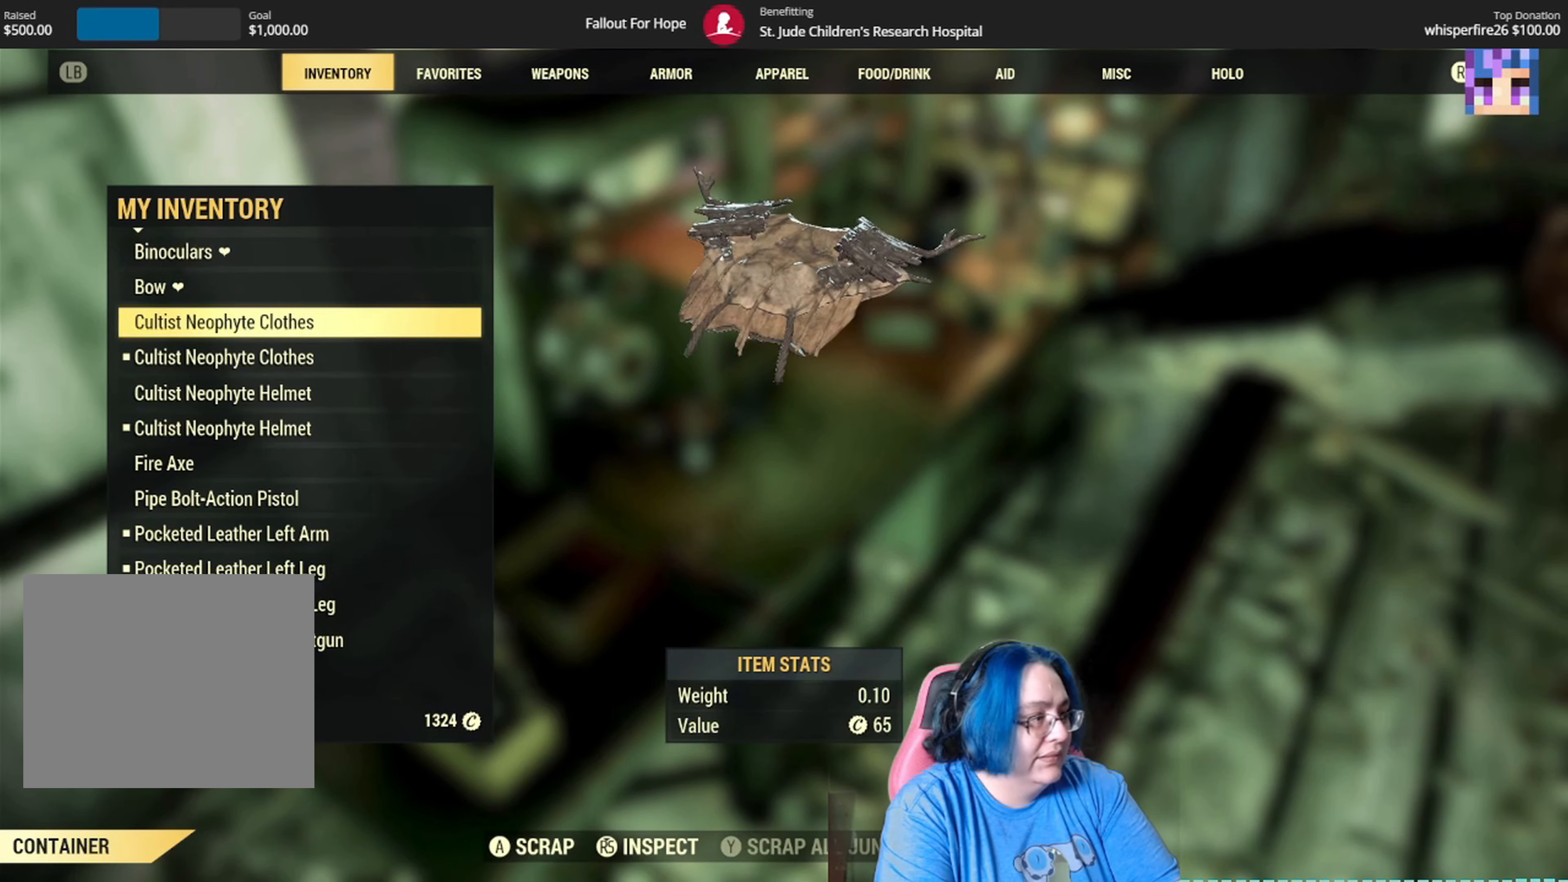
{"dt_ms": 501, "buttons": [], "left_stick": "down", "right_stick": "center", "events": [[100, "left_stick", "center"], [201, "left_stick", "down"], [367, "left_stick", "center"], [434, "left_stick", "down"]]}